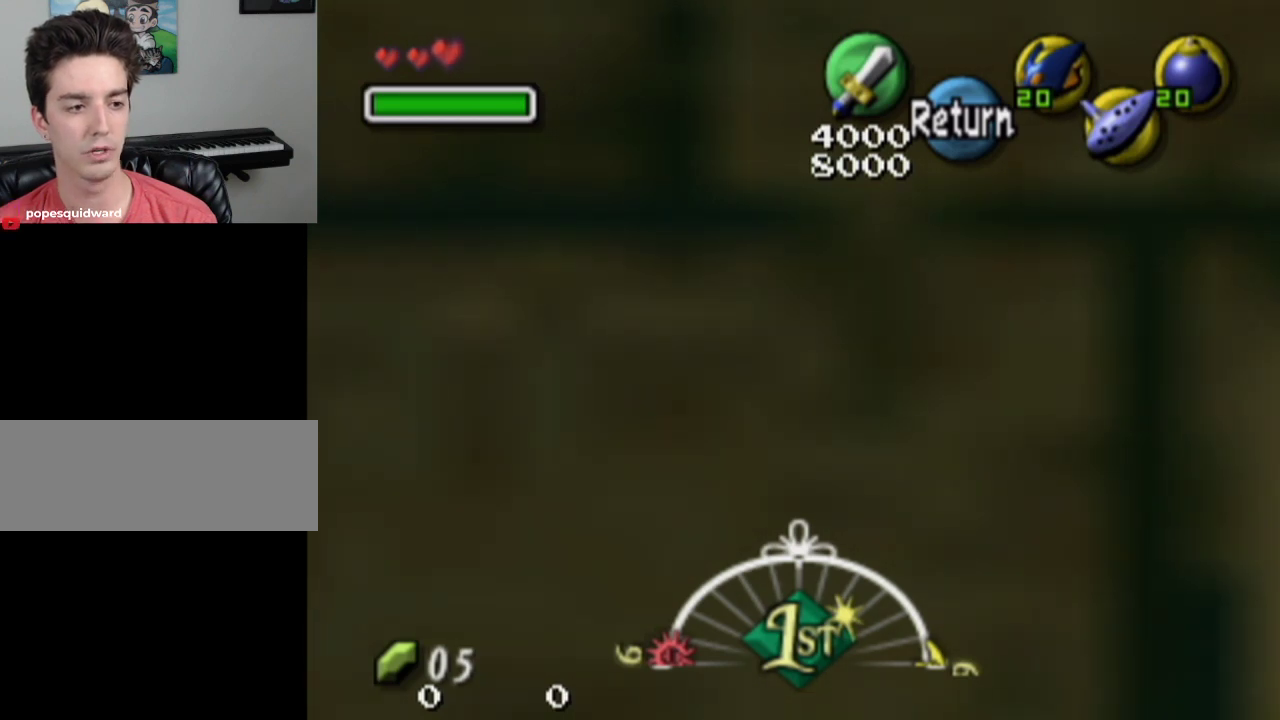
Gameplay with a controller; each line is a JSON object with the inputs held at the frame after it (dt_ms = milliseconds from this image to that frame). "events" lists button and stick changes between this image and that frame as [ms after this image, input, new state], when the widget could be followed in between. Not read: L3 R3.
{"dt_ms": 500, "buttons": [], "left_stick": "right", "right_stick": "center", "events": [[233, "SQUARE", "down"], [300, "SQUARE", "up"], [333, "left_stick", "right"]]}
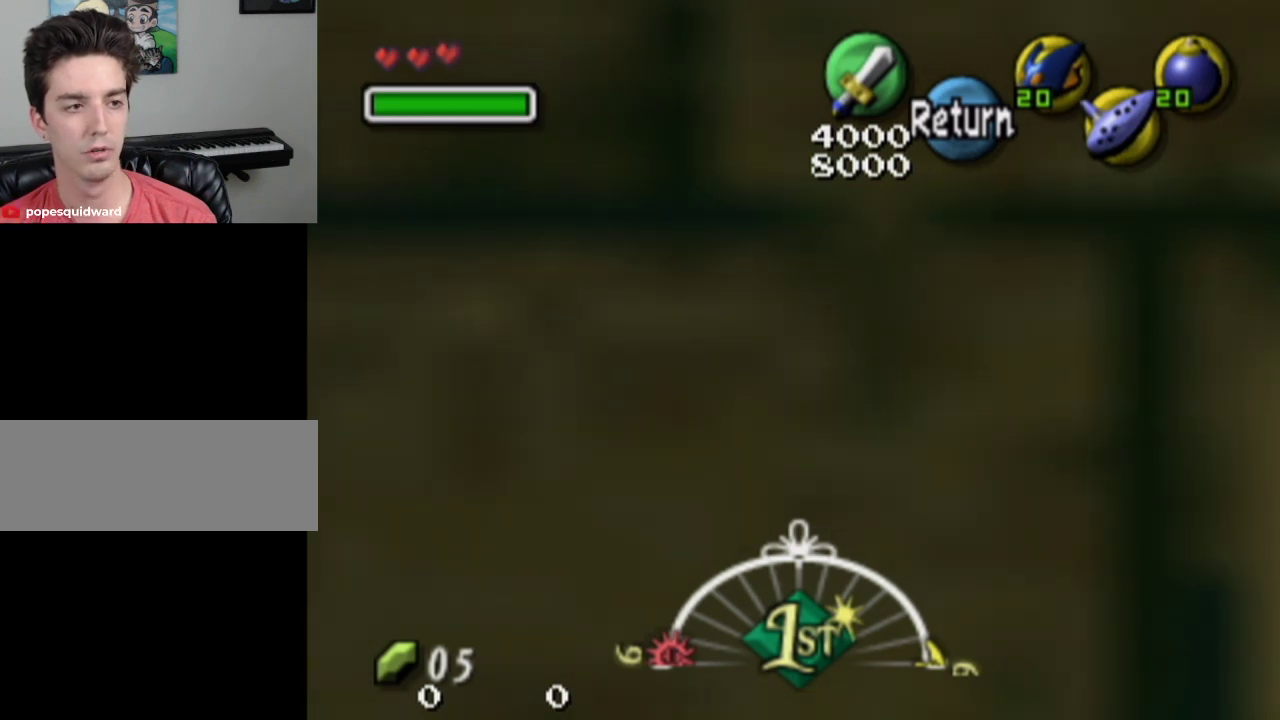
{"dt_ms": 300, "buttons": [], "left_stick": "right", "right_stick": "down", "events": [[300, "right_stick", "down"]]}
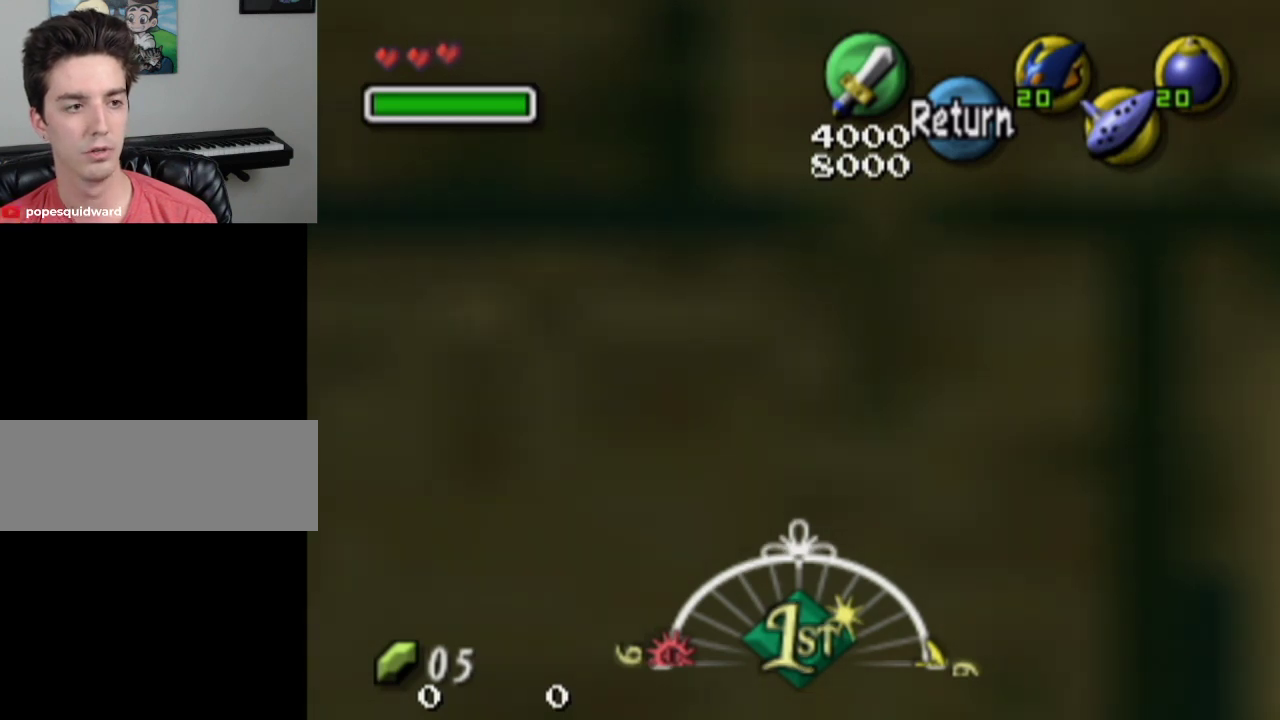
{"dt_ms": 300, "buttons": [], "left_stick": "right", "right_stick": "center", "events": [[33, "right_stick", "center"], [200, "SQUARE", "down"], [300, "SQUARE", "up"]]}
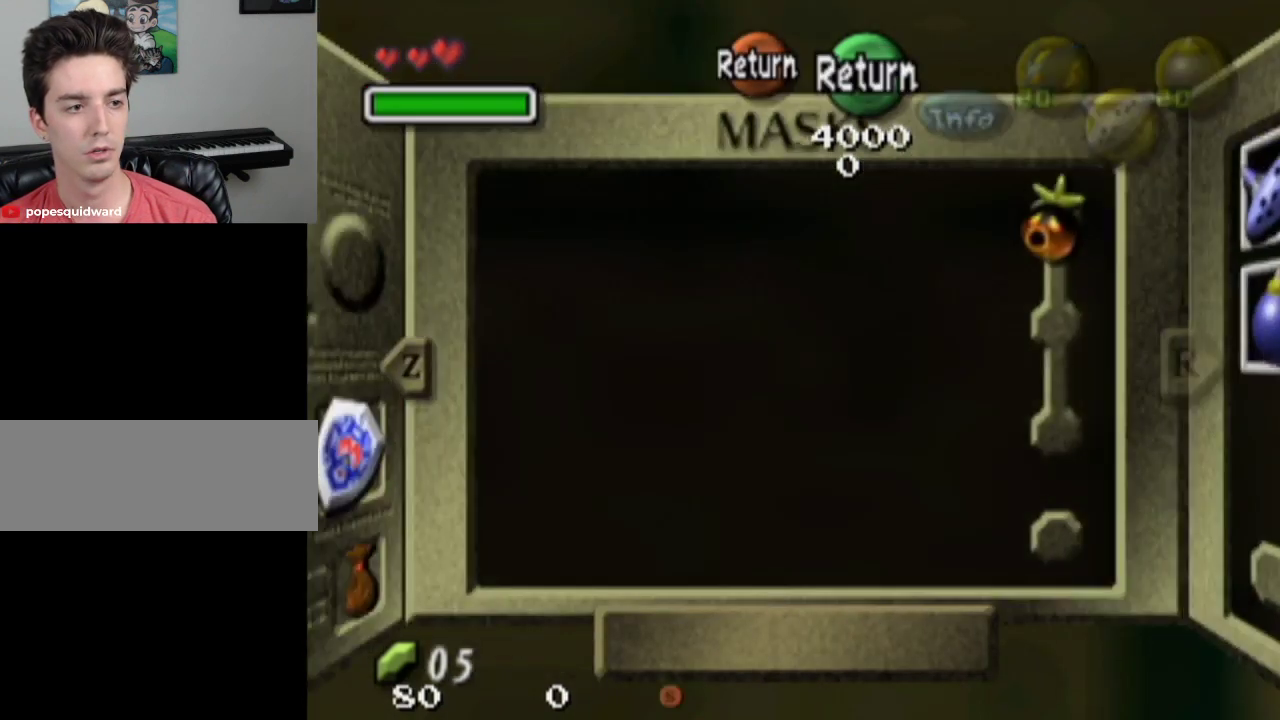
{"dt_ms": 400, "buttons": [], "left_stick": "right", "right_stick": "center", "events": []}
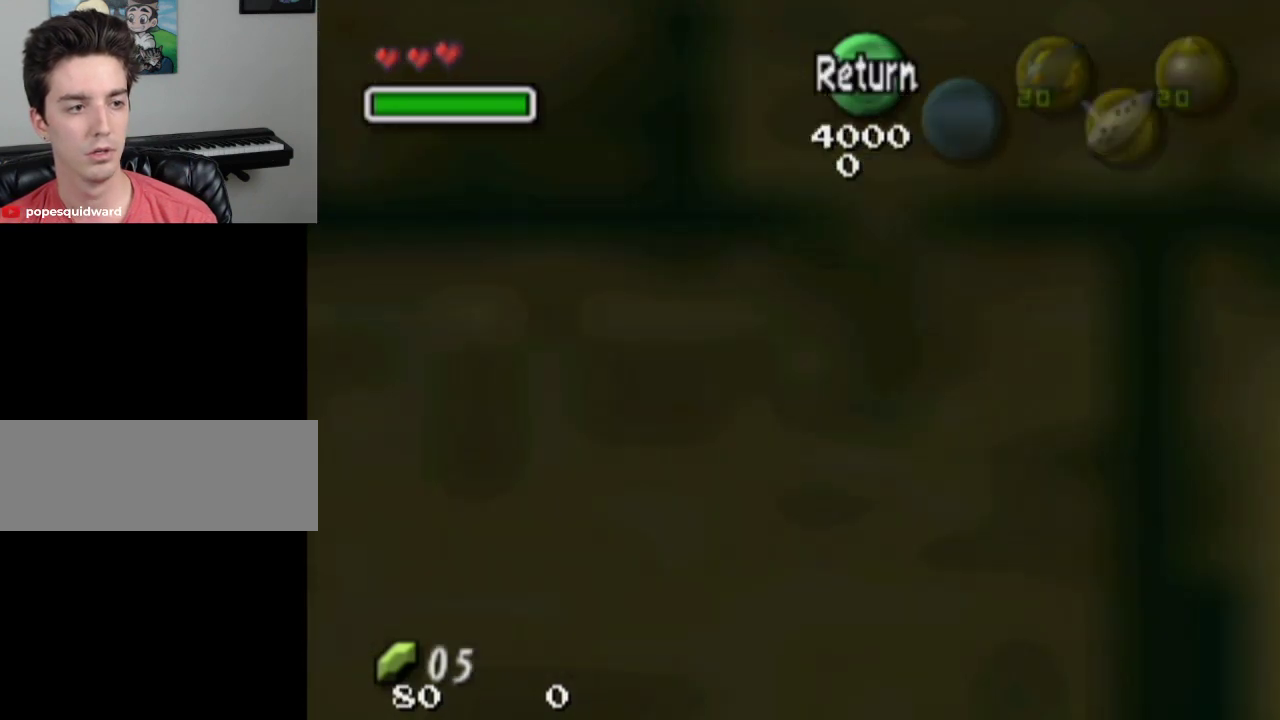
{"dt_ms": 300, "buttons": [], "left_stick": "right", "right_stick": "center", "events": [[67, "SQUARE", "down"], [233, "SQUARE", "up"]]}
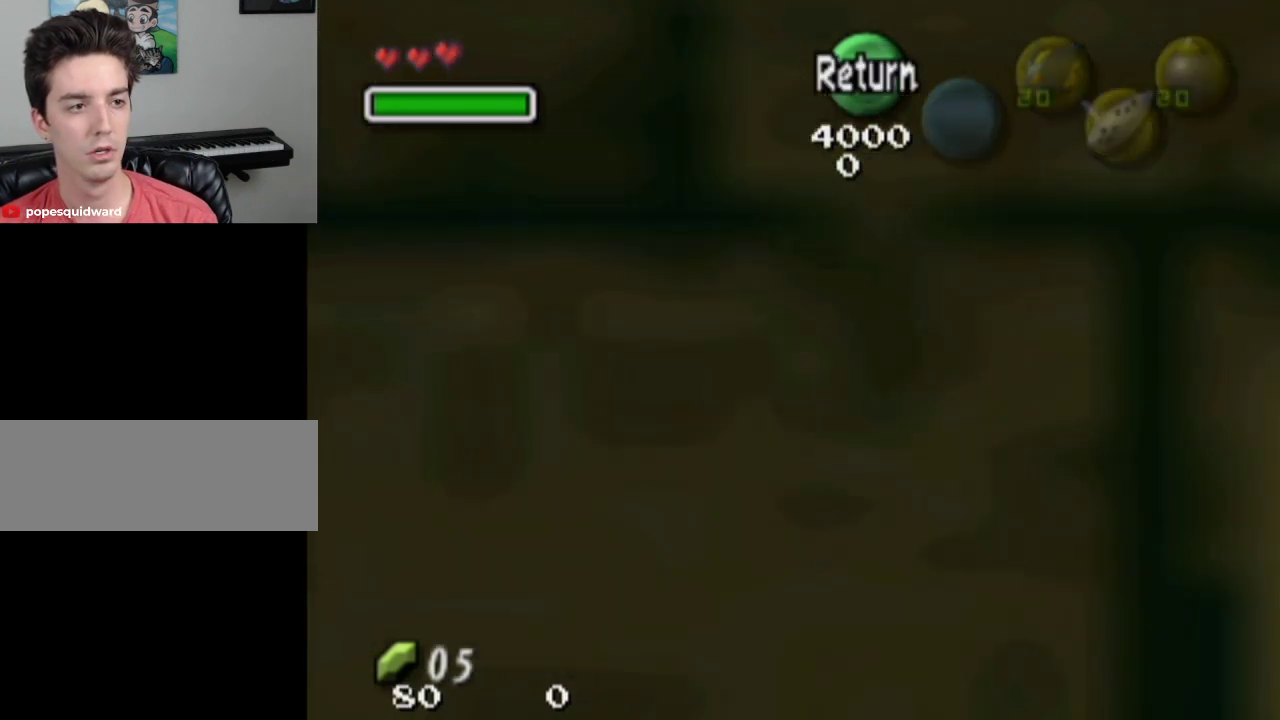
{"dt_ms": 700, "buttons": [], "left_stick": "right", "right_stick": "center", "events": [[467, "SQUARE", "down"], [533, "SQUARE", "up"]]}
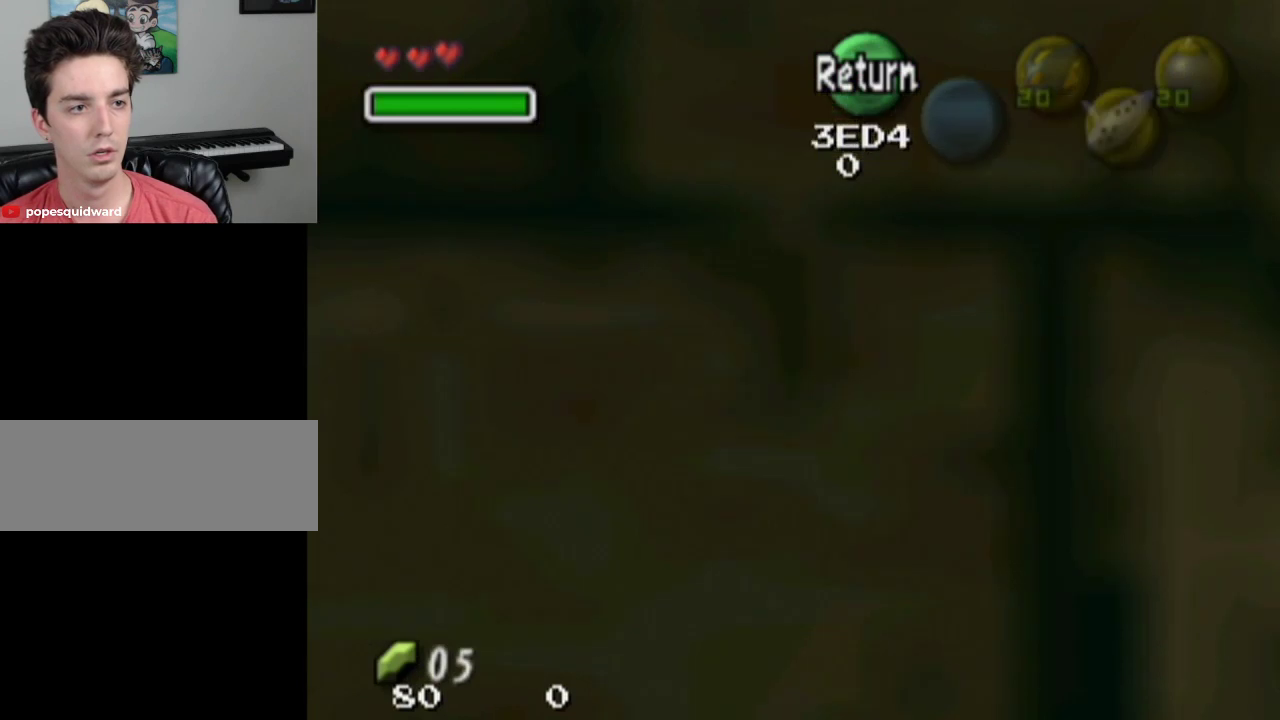
{"dt_ms": 300, "buttons": ["SQUARE"], "left_stick": "right", "right_stick": "center", "events": [[267, "SQUARE", "down"]]}
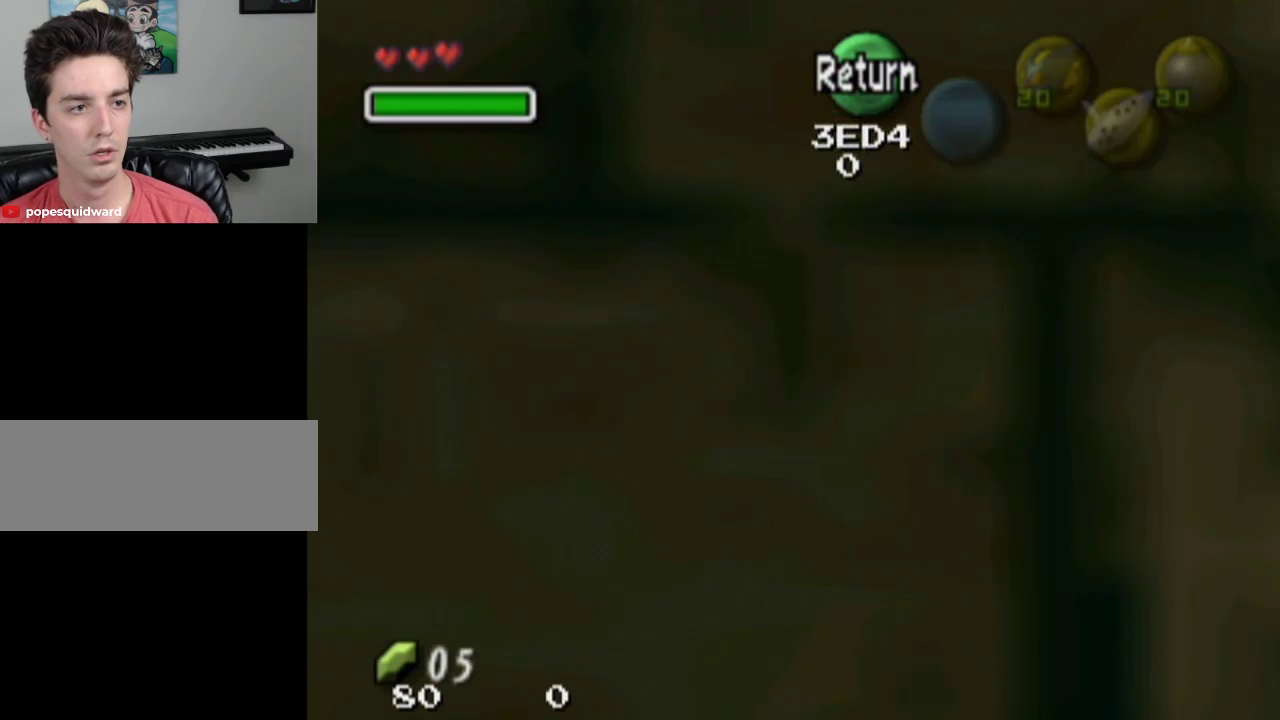
{"dt_ms": 700, "buttons": ["SQUARE"], "left_stick": "right", "right_stick": "center", "events": [[100, "SQUARE", "up"], [633, "SQUARE", "down"]]}
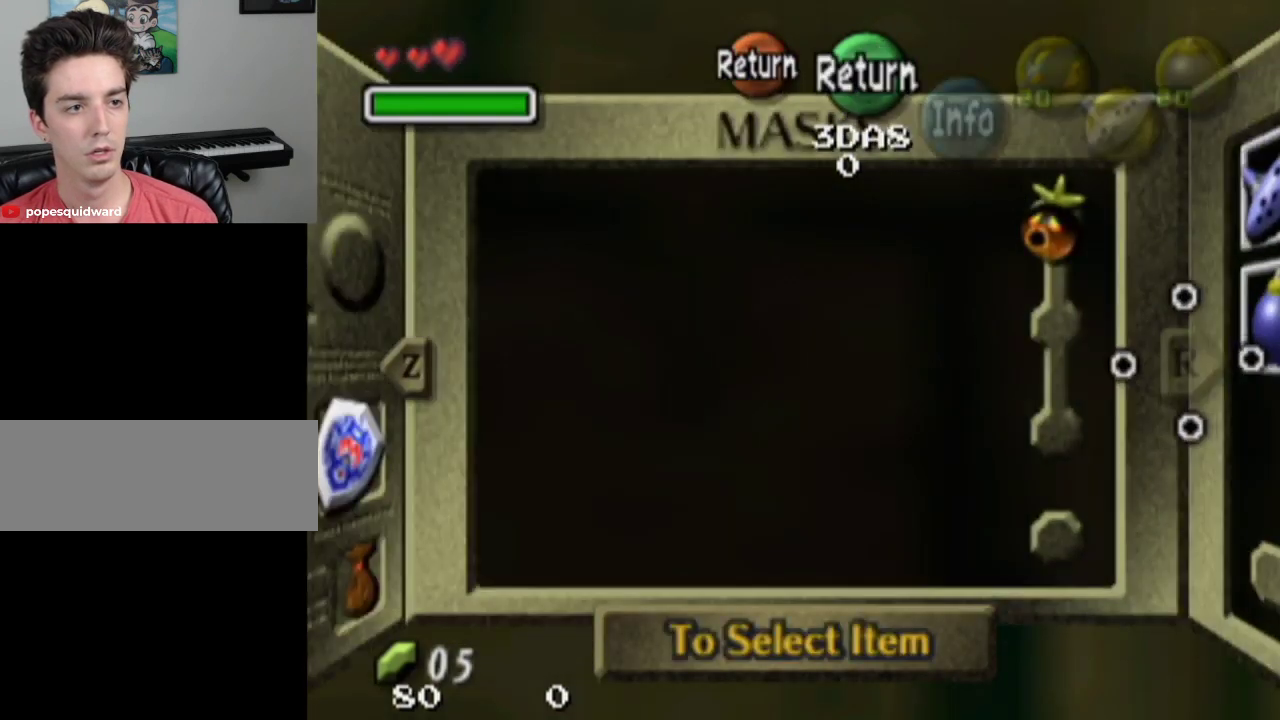
{"dt_ms": 500, "buttons": [], "left_stick": "center", "right_stick": "center", "events": [[67, "SQUARE", "up"], [100, "left_stick", "center"]]}